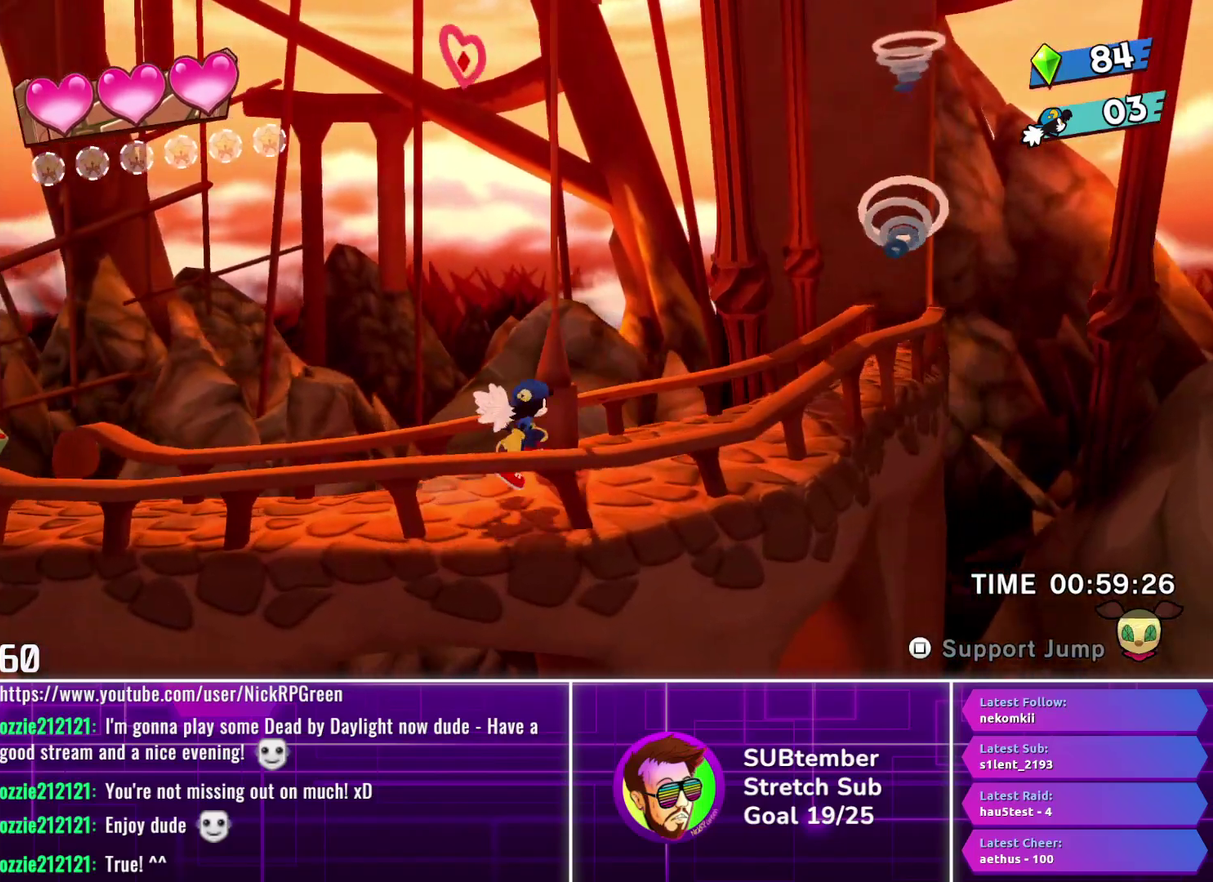
Gameplay with a controller (PlayStation layout); each line is a JSON object with the inputs held at the frame after it. "events" lists button and stick changes between this image and that frame as [ms after this image, input, new state], when the widget could be followed in between. Not read: R3 right_stick.
{"buttons": ["DPAD_RIGHT"], "left_stick": "center", "events": []}
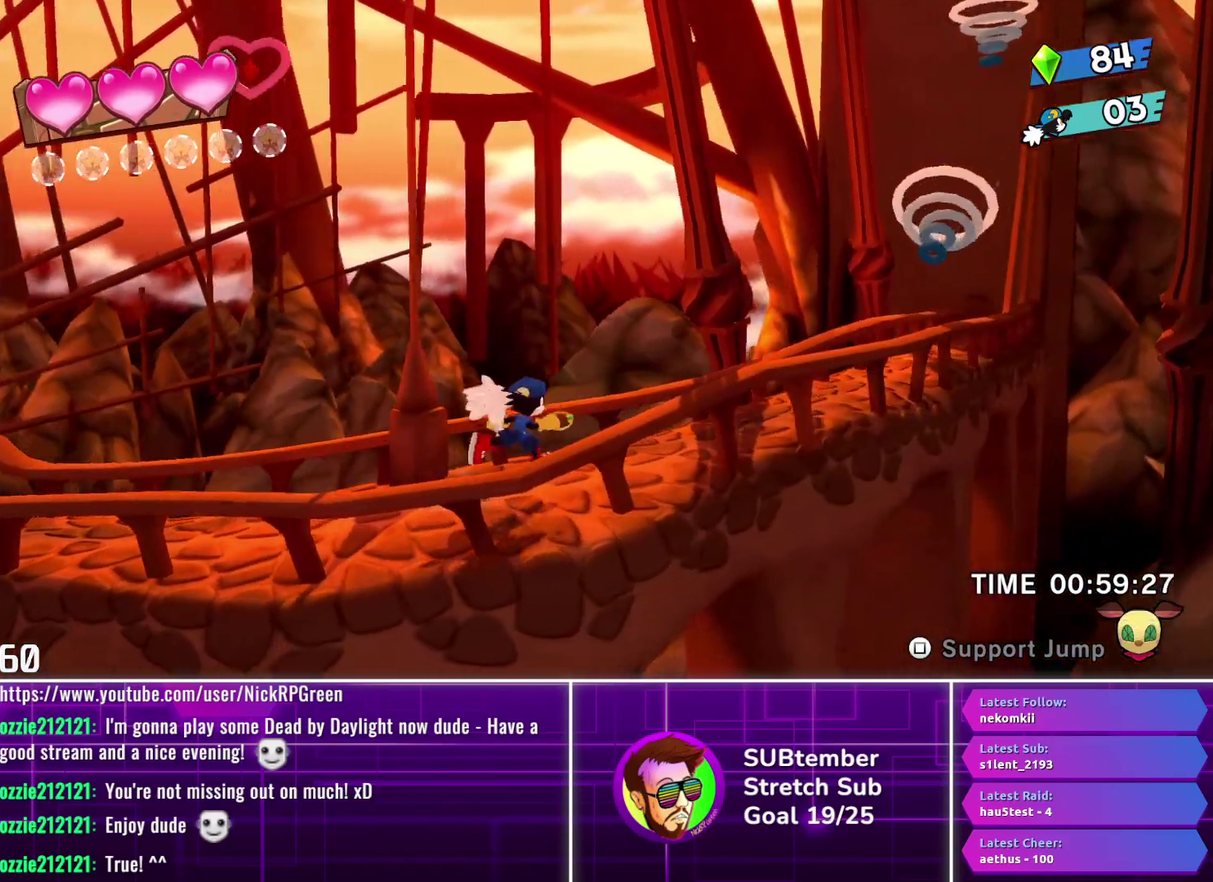
{"buttons": ["DPAD_RIGHT"], "left_stick": "center", "events": []}
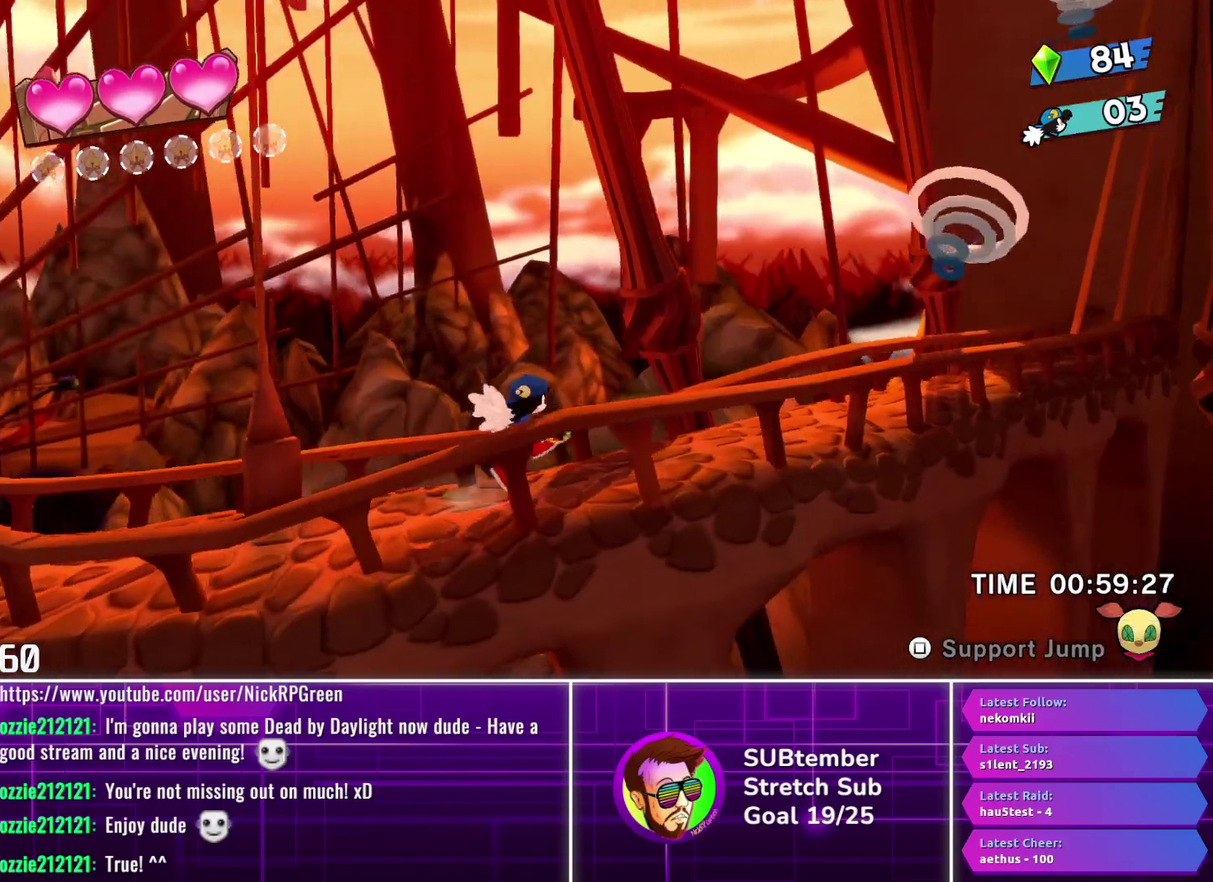
{"buttons": ["DPAD_RIGHT"], "left_stick": "center", "events": []}
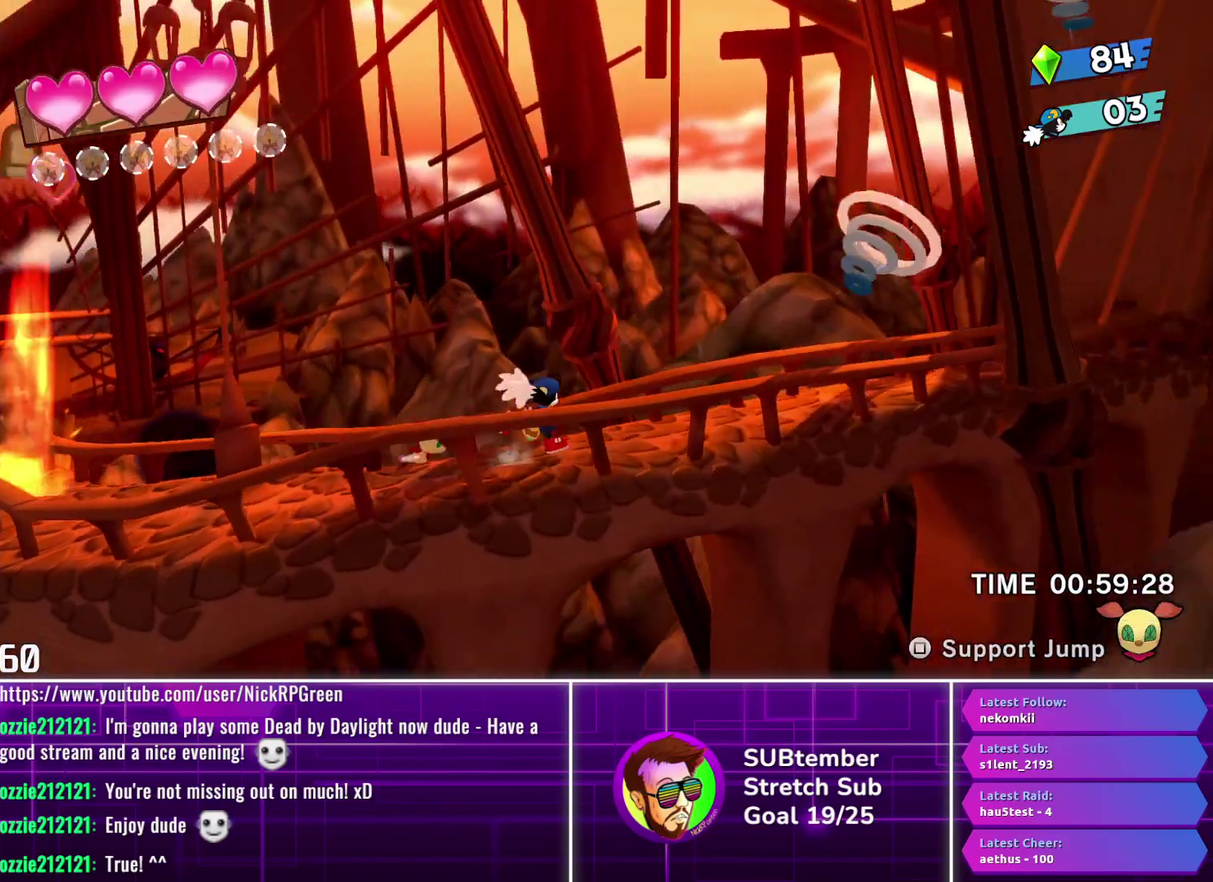
{"buttons": ["DPAD_RIGHT"], "left_stick": "center", "events": []}
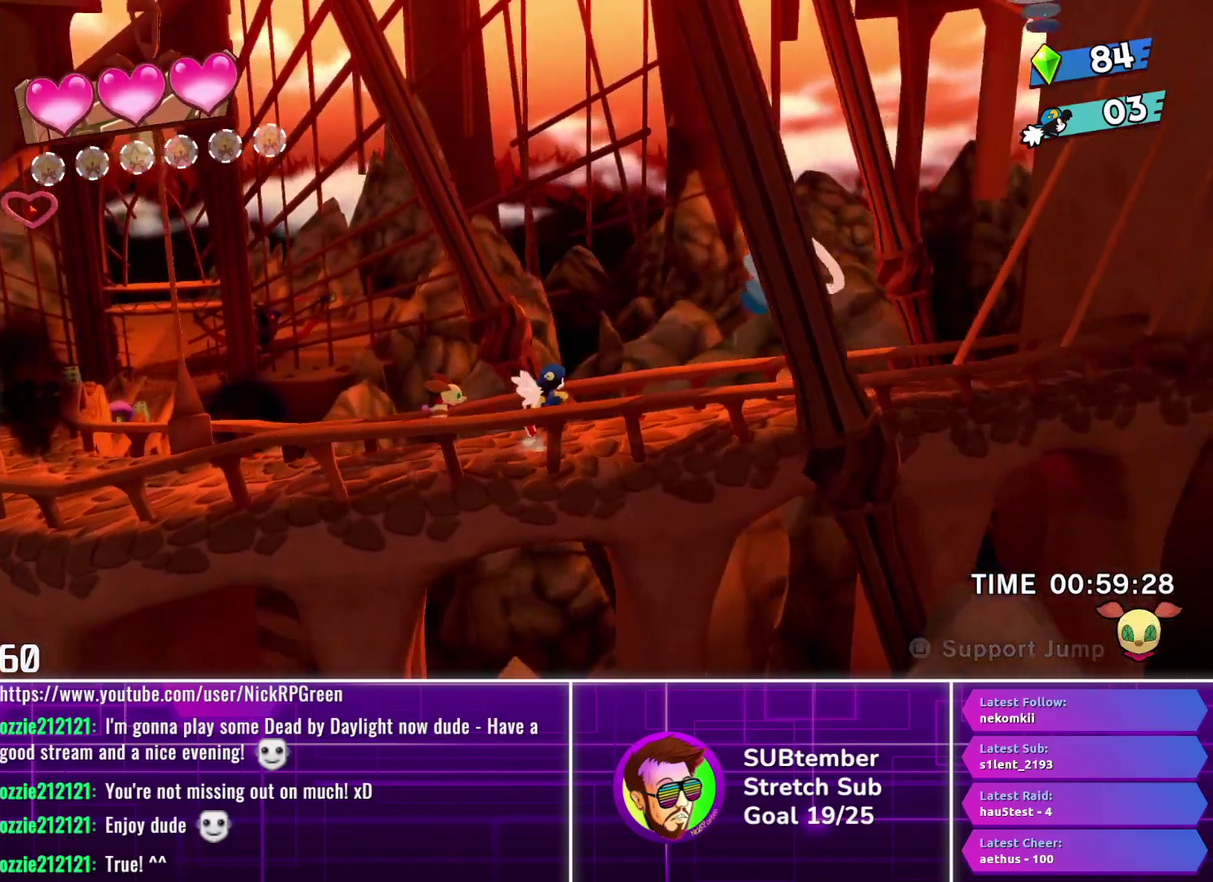
{"buttons": ["DPAD_RIGHT"], "left_stick": "center", "events": []}
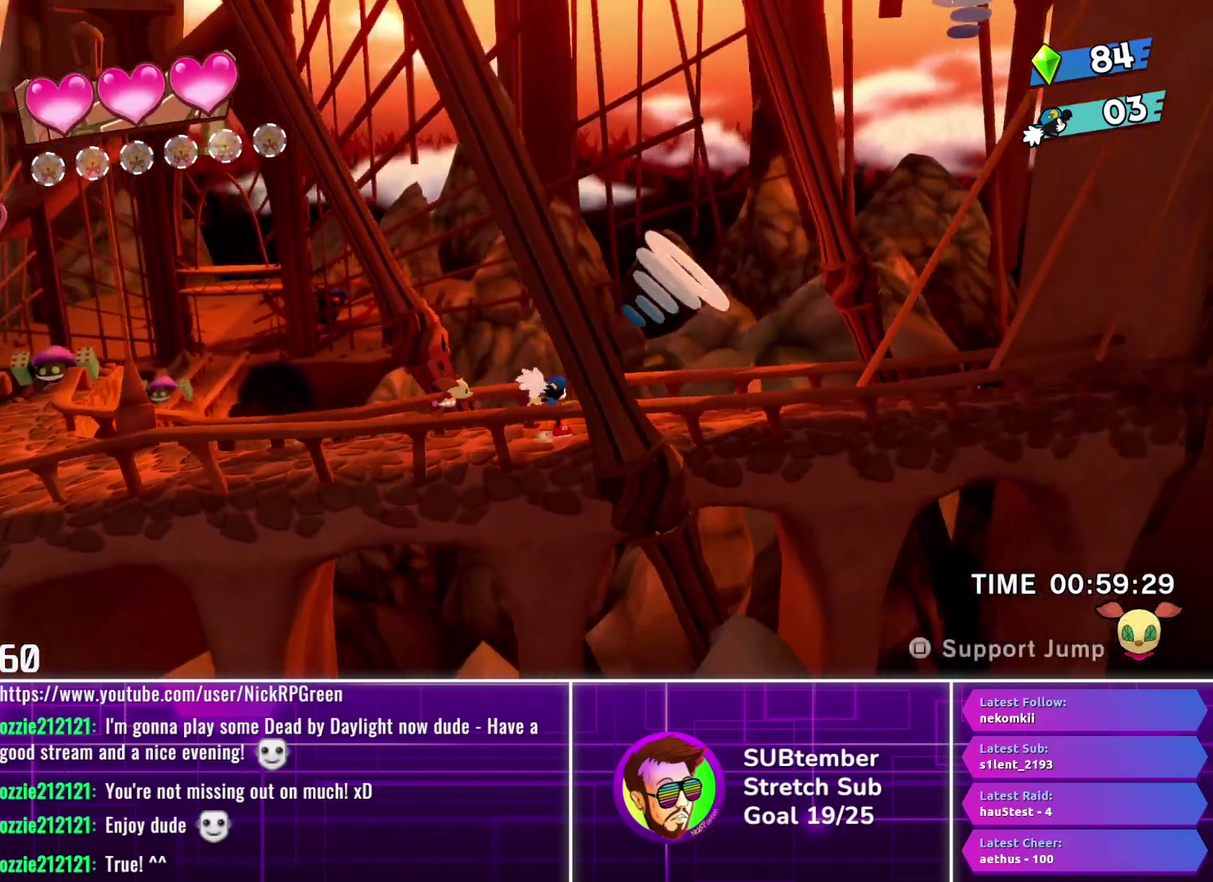
{"buttons": ["DPAD_RIGHT"], "left_stick": "center", "events": [[83, "CROSS", "down"], [150, "CROSS", "up"]]}
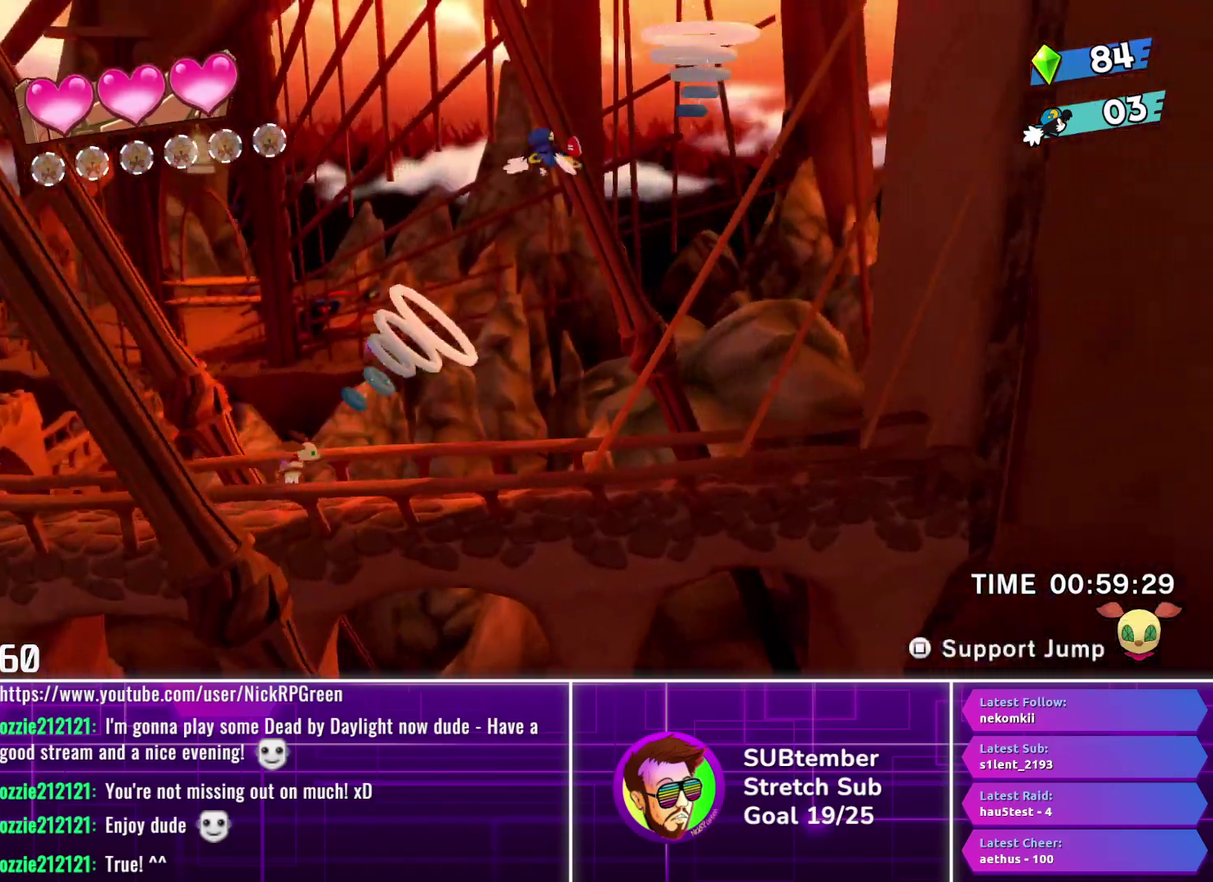
{"buttons": ["DPAD_RIGHT"], "left_stick": "center", "events": []}
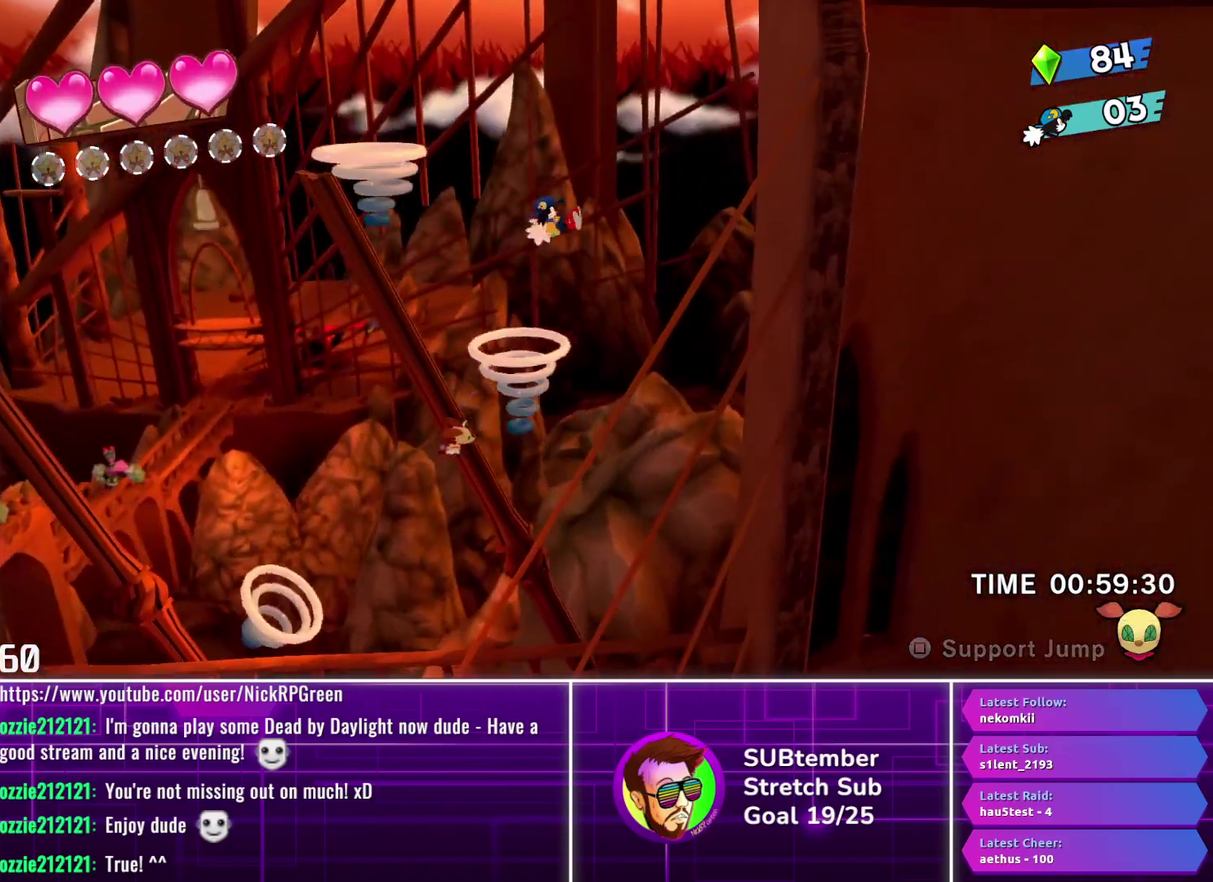
{"buttons": ["DPAD_RIGHT"], "left_stick": "center", "events": [[67, "L1", "down"], [150, "L1", "up"], [283, "DPAD_RIGHT", "up"], [350, "DPAD_LEFT", "down"], [417, "DPAD_LEFT", "up"], [417, "DPAD_RIGHT", "down"]]}
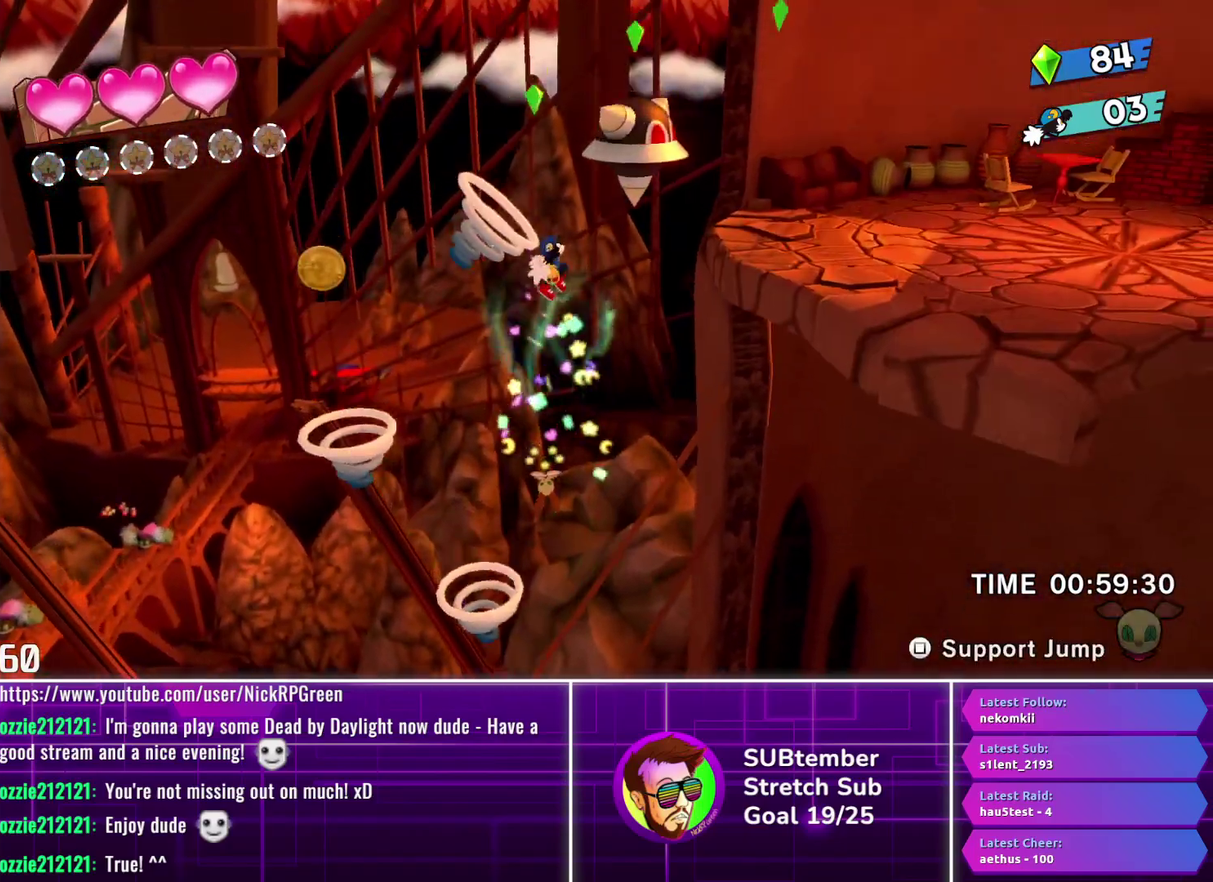
{"buttons": ["CROSS", "DPAD_LEFT"], "left_stick": "center", "events": [[233, "CROSS", "down"], [317, "DPAD_RIGHT", "up"], [333, "DPAD_LEFT", "down"]]}
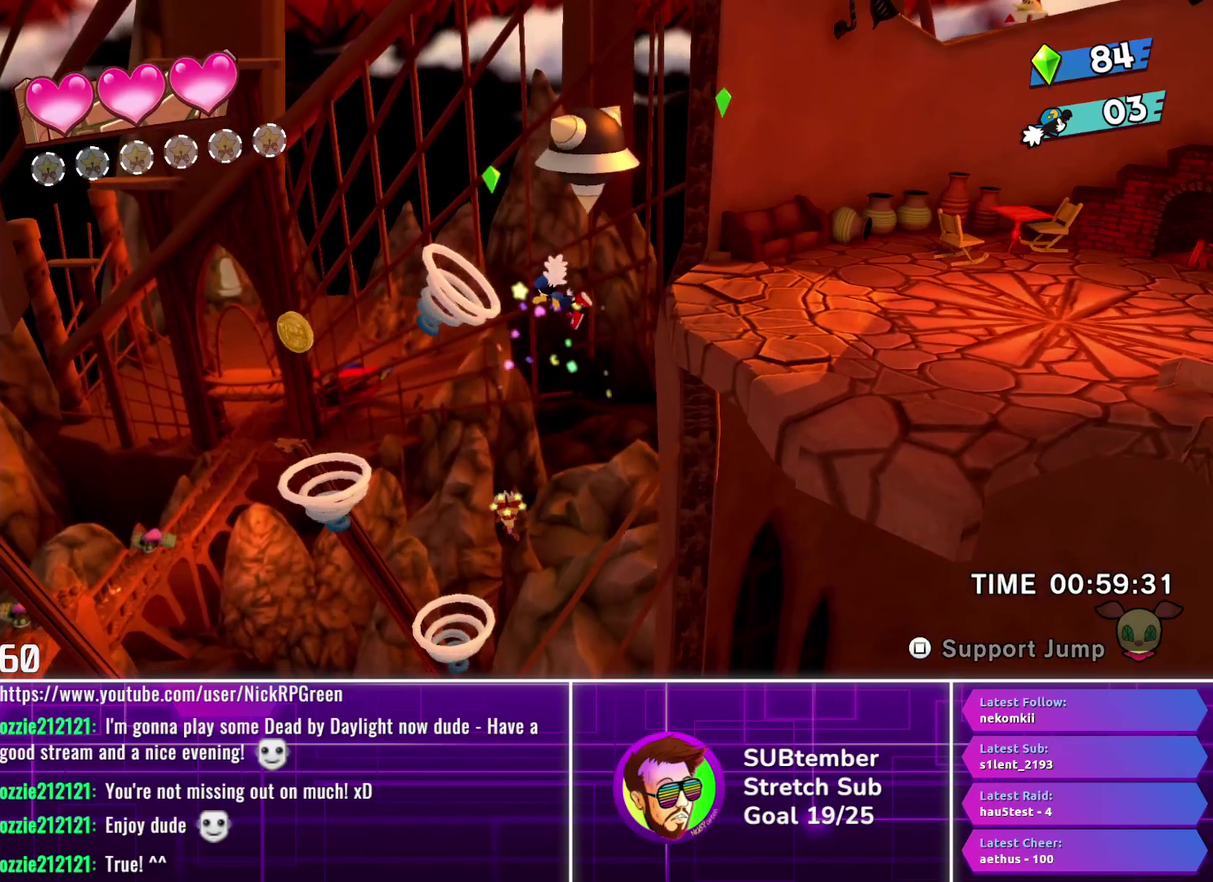
{"buttons": ["CROSS", "DPAD_LEFT"], "left_stick": "center", "events": []}
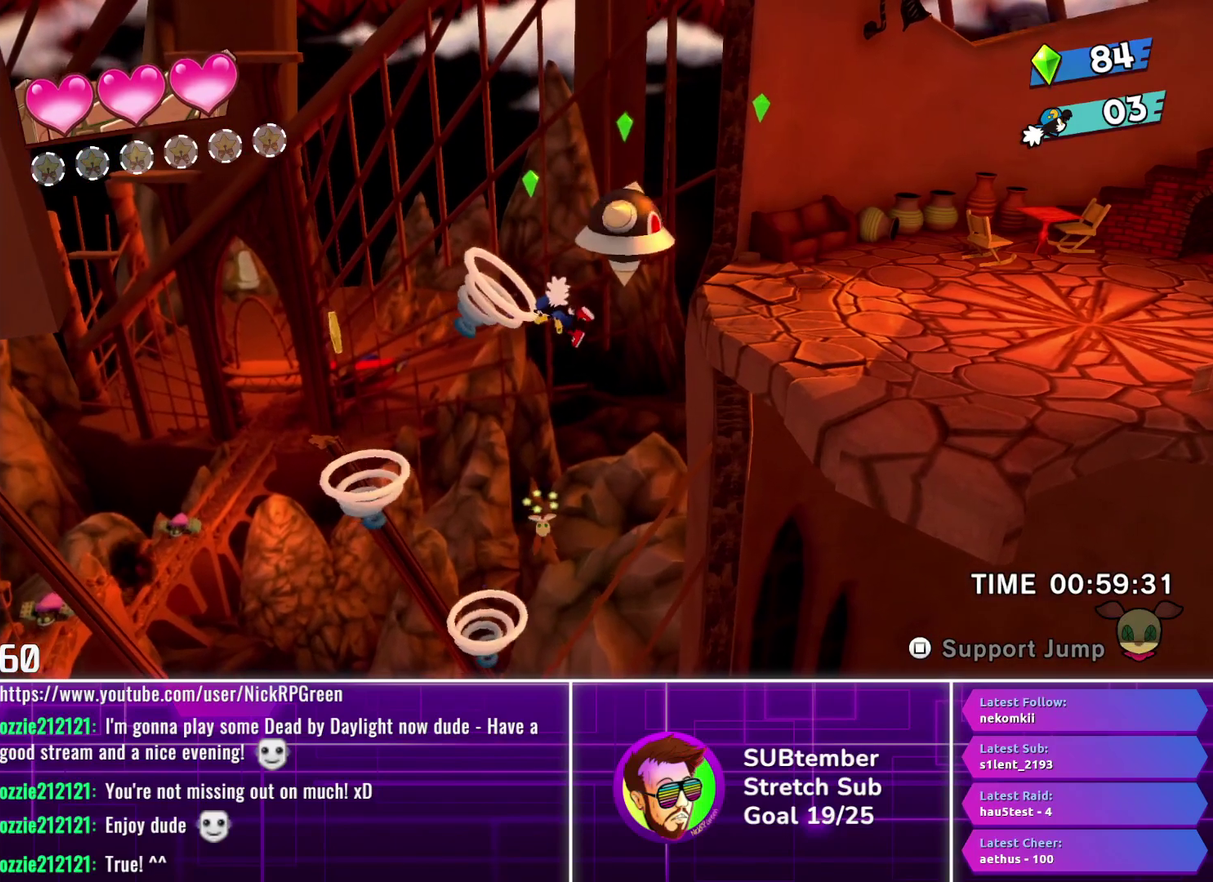
{"buttons": [], "left_stick": "center", "events": [[133, "CROSS", "up"], [500, "DPAD_LEFT", "up"]]}
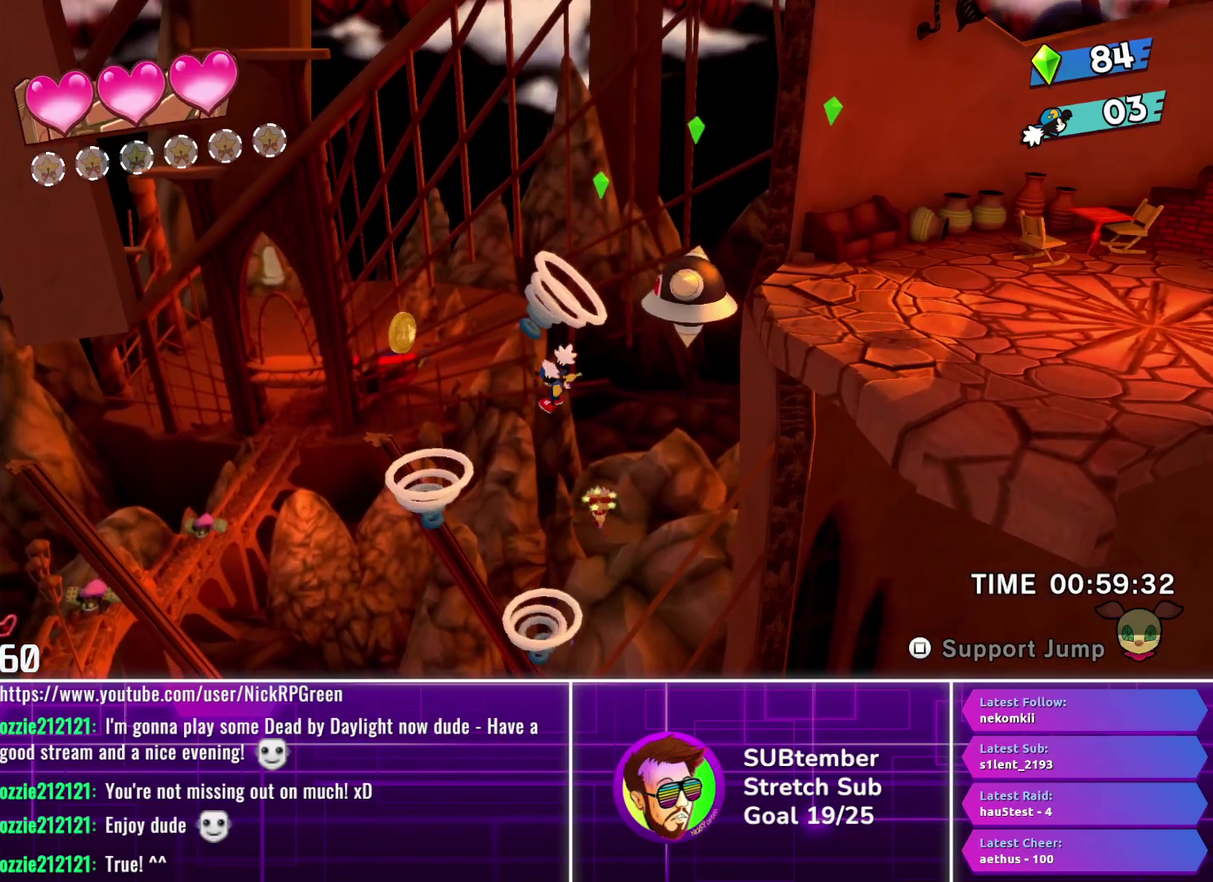
{"buttons": ["DPAD_LEFT"], "left_stick": "center", "events": [[133, "CROSS", "down"], [167, "DPAD_LEFT", "down"], [267, "CROSS", "up"], [283, "DPAD_LEFT", "up"], [500, "DPAD_LEFT", "down"]]}
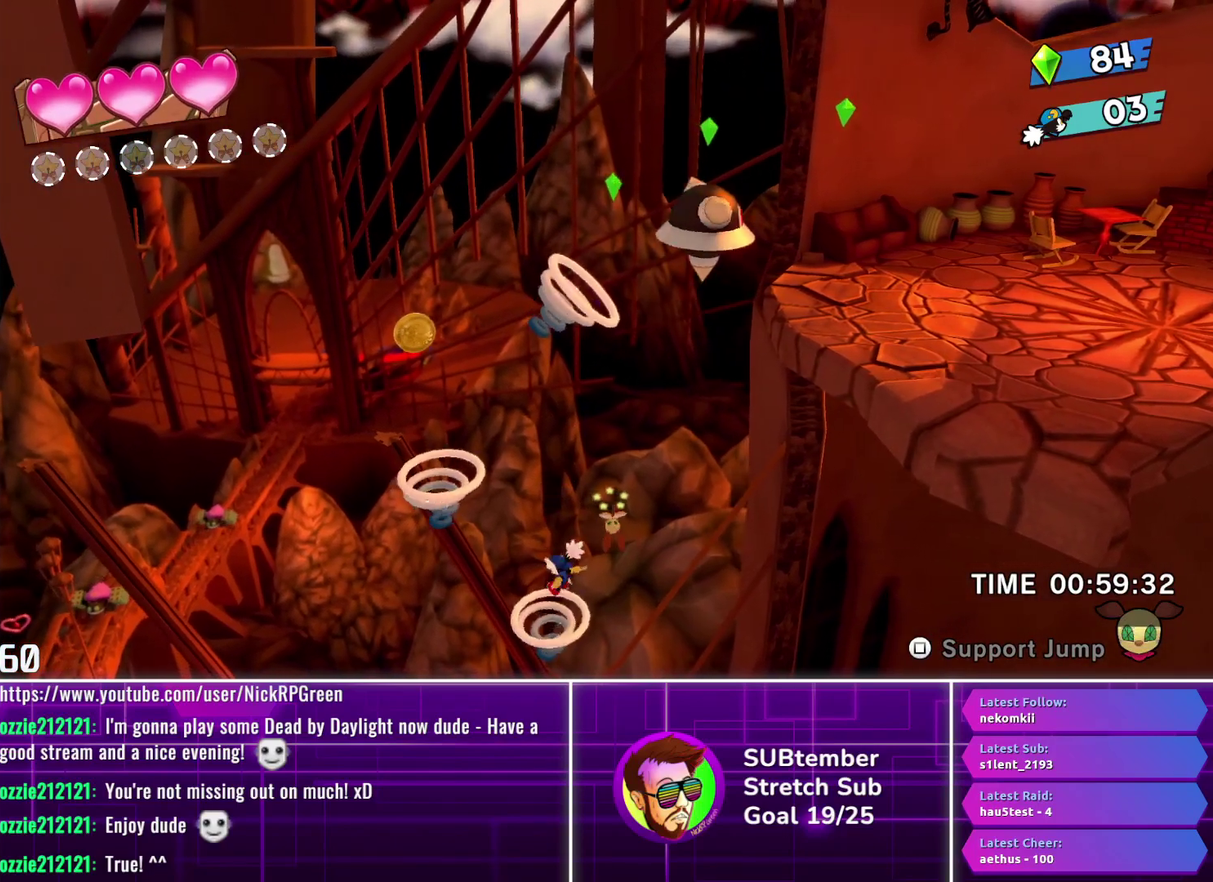
{"buttons": ["DPAD_LEFT"], "left_stick": "center", "events": []}
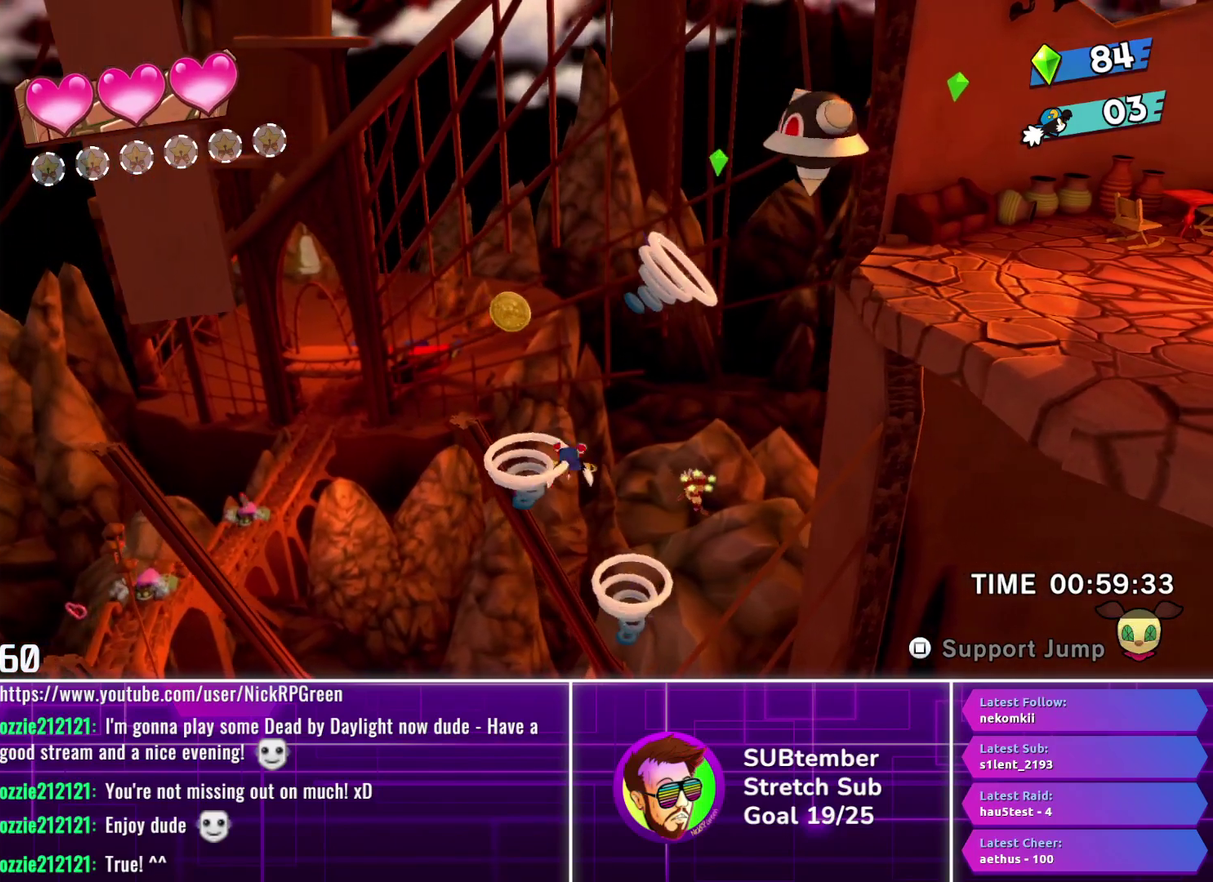
{"buttons": [], "left_stick": "center", "events": [[317, "DPAD_LEFT", "up"]]}
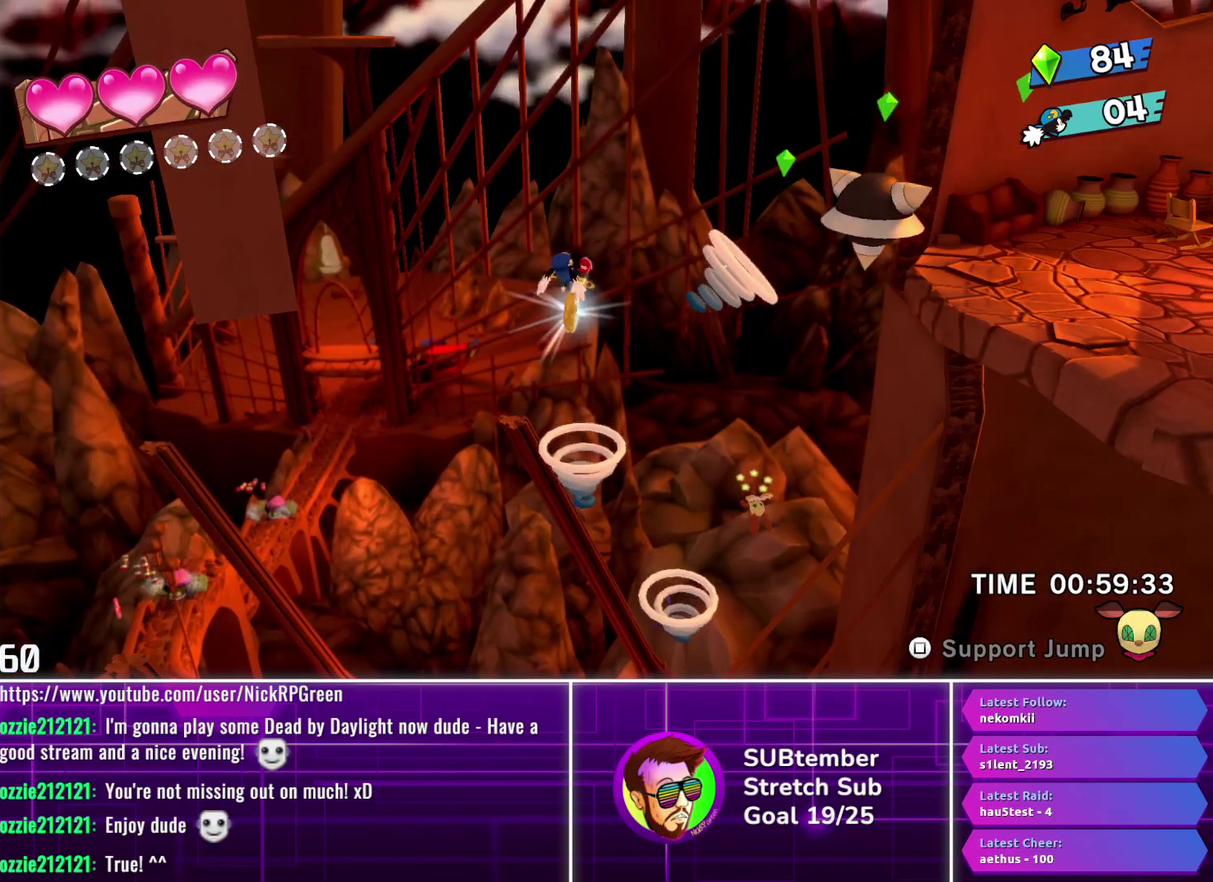
{"buttons": ["DPAD_RIGHT"], "left_stick": "center", "events": [[500, "DPAD_RIGHT", "down"]]}
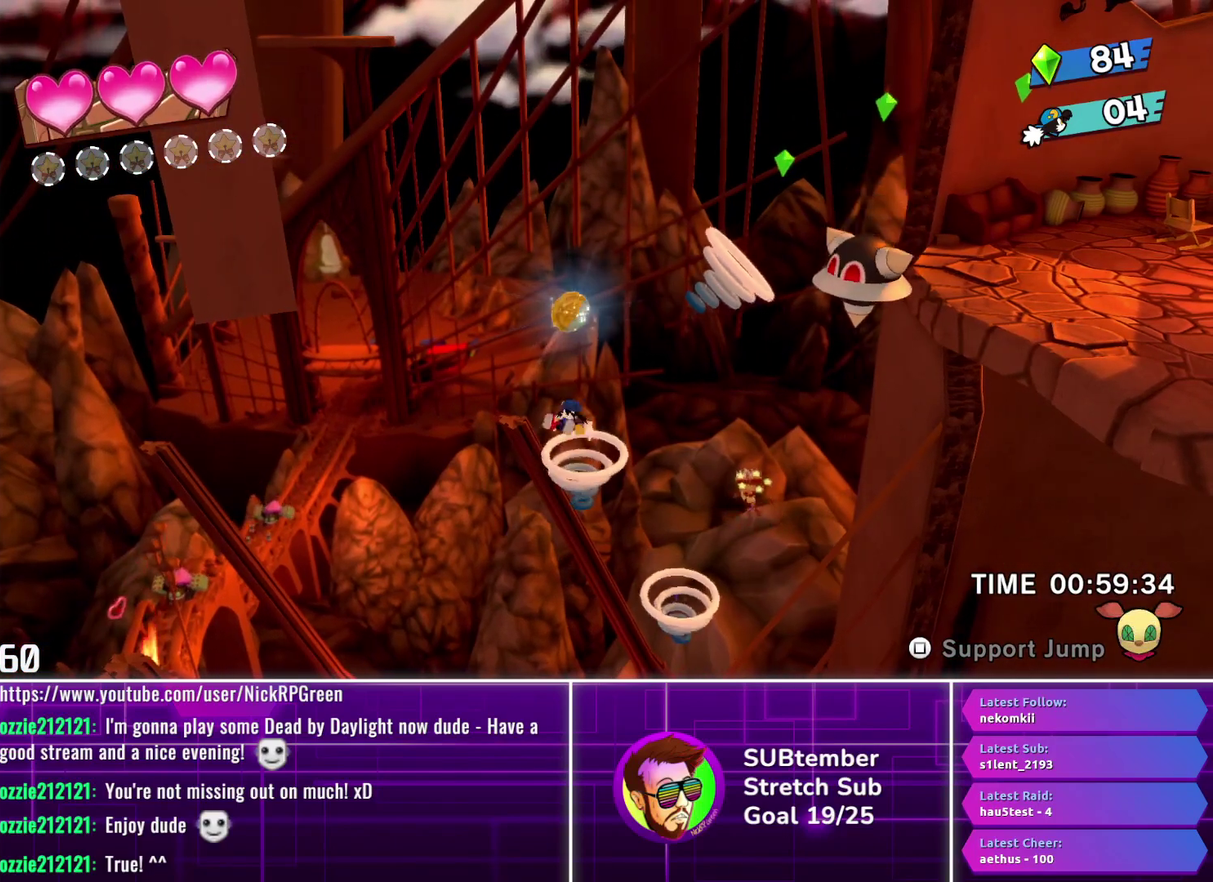
{"buttons": ["DPAD_RIGHT"], "left_stick": "center", "events": []}
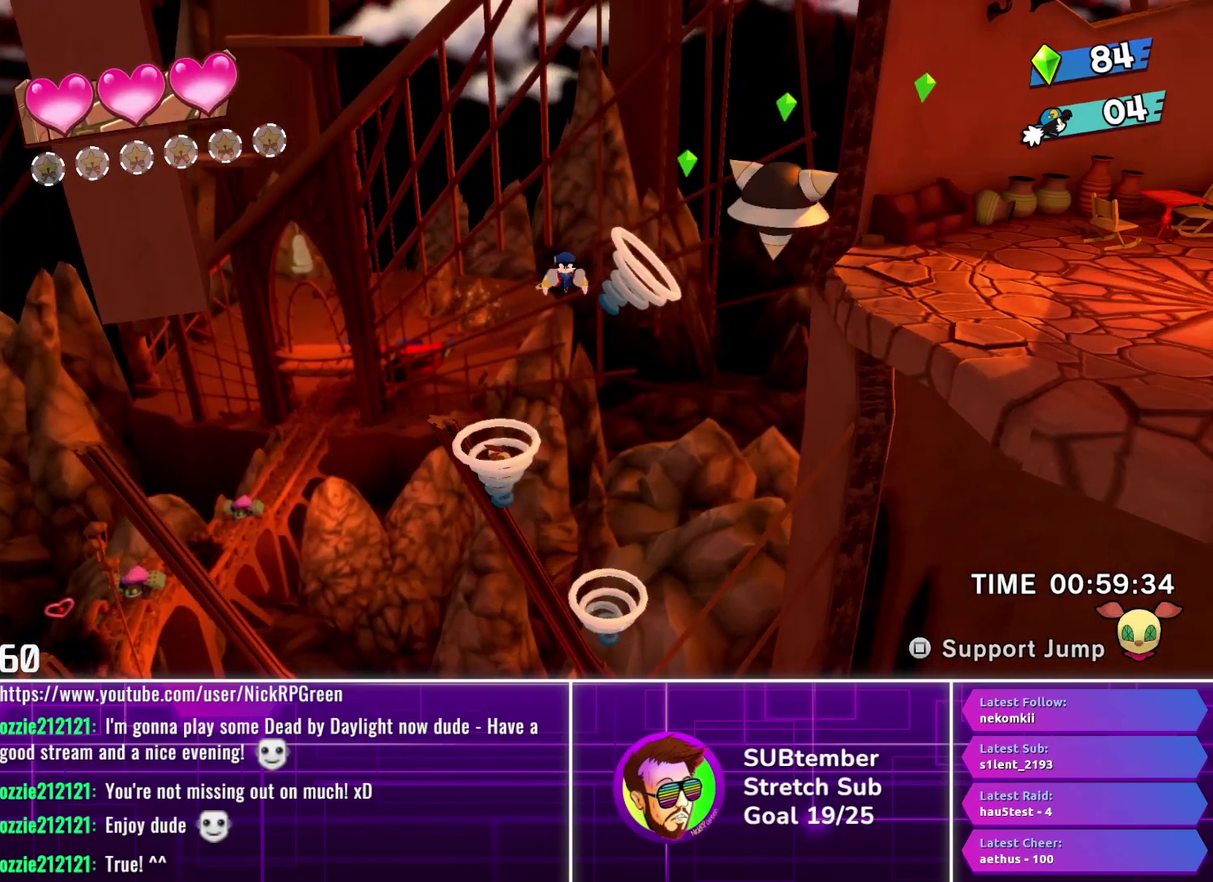
{"buttons": ["DPAD_RIGHT"], "left_stick": "center", "events": []}
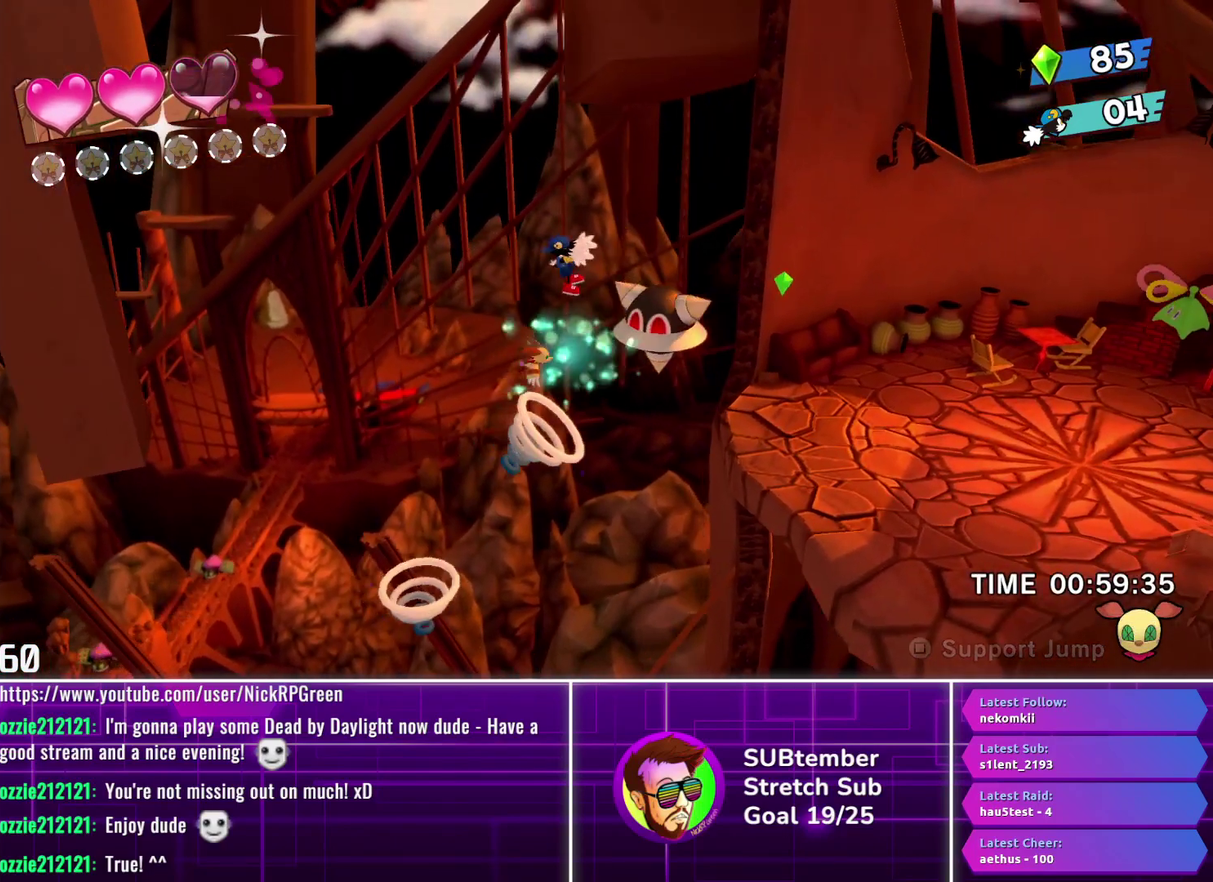
{"buttons": ["CROSS", "DPAD_RIGHT"], "left_stick": "center", "events": [[217, "CROSS", "down"], [367, "L1", "down"], [467, "L1", "up"]]}
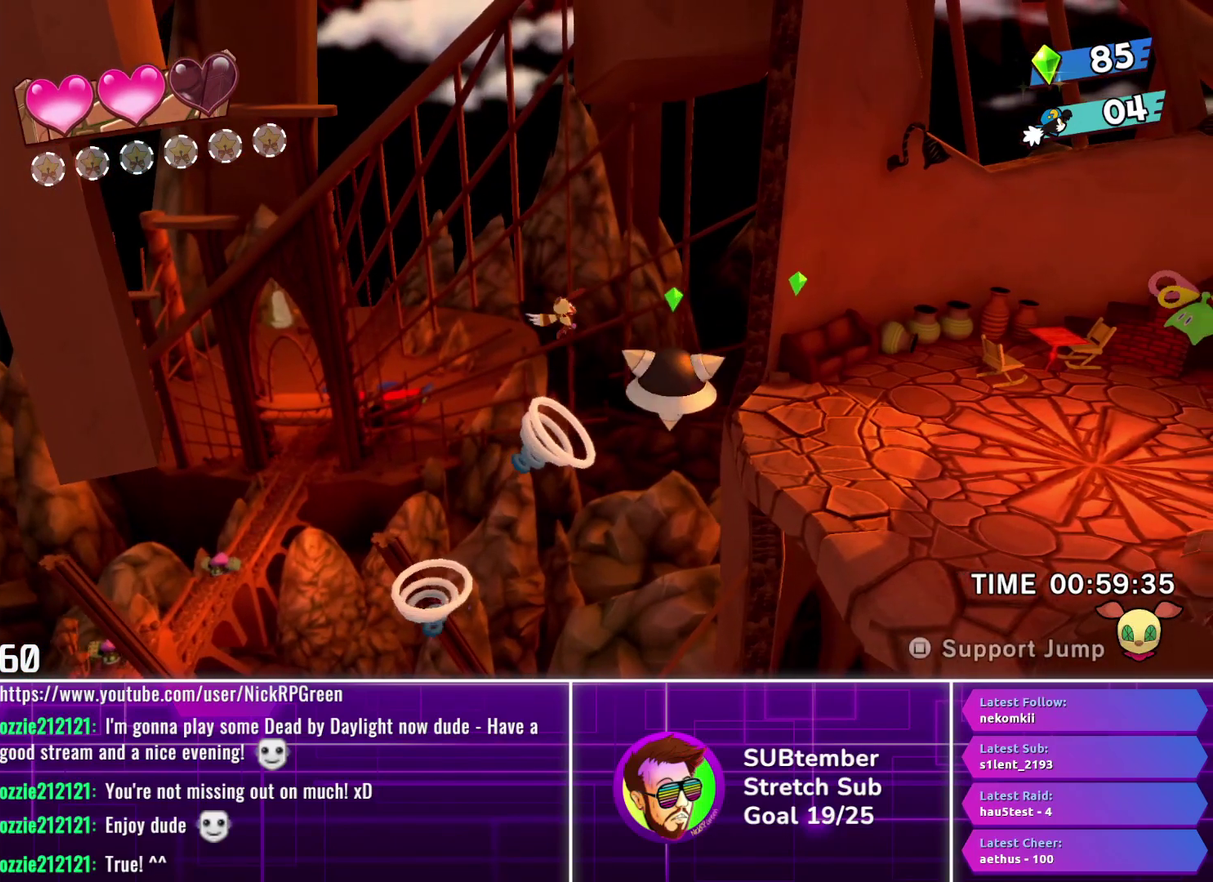
{"buttons": ["DPAD_RIGHT"], "left_stick": "center", "events": [[133, "CROSS", "up"]]}
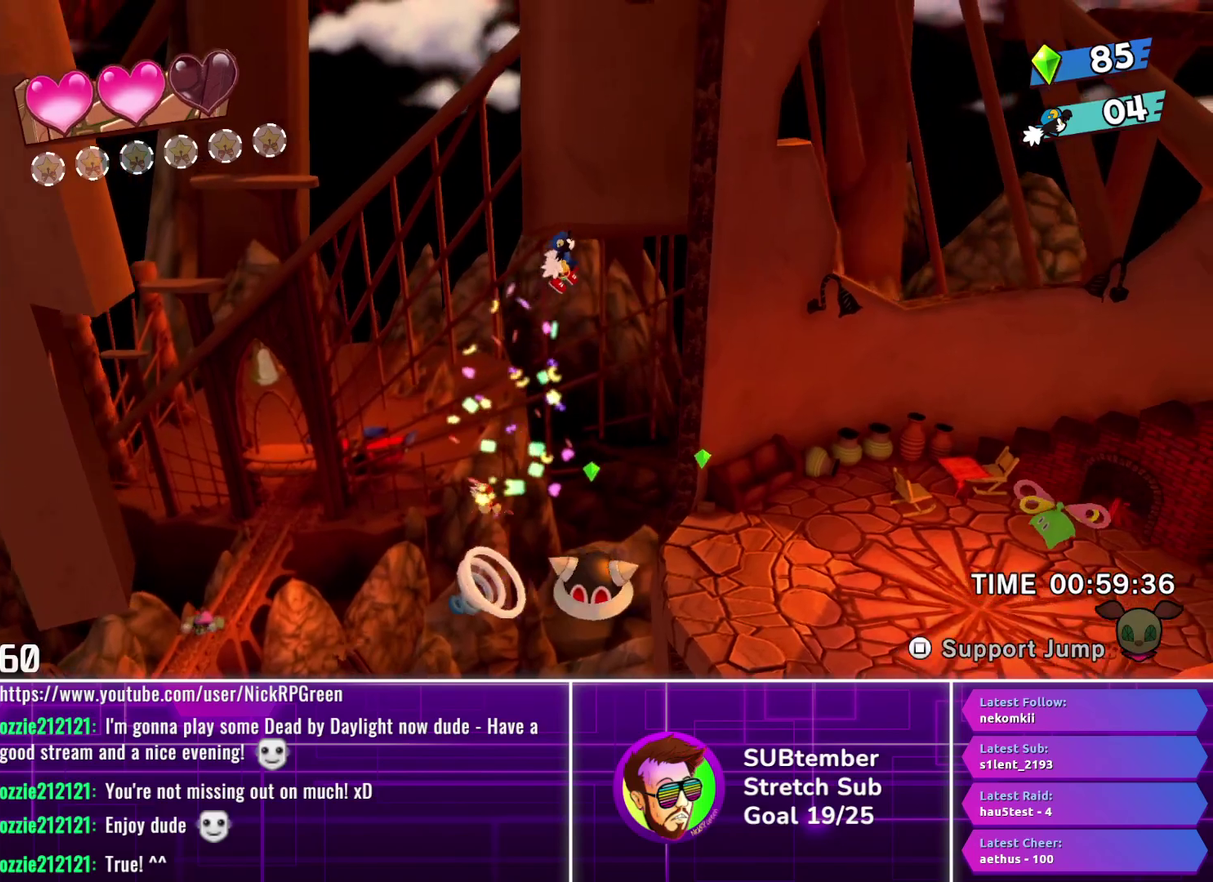
{"buttons": ["DPAD_RIGHT"], "left_stick": "center", "events": []}
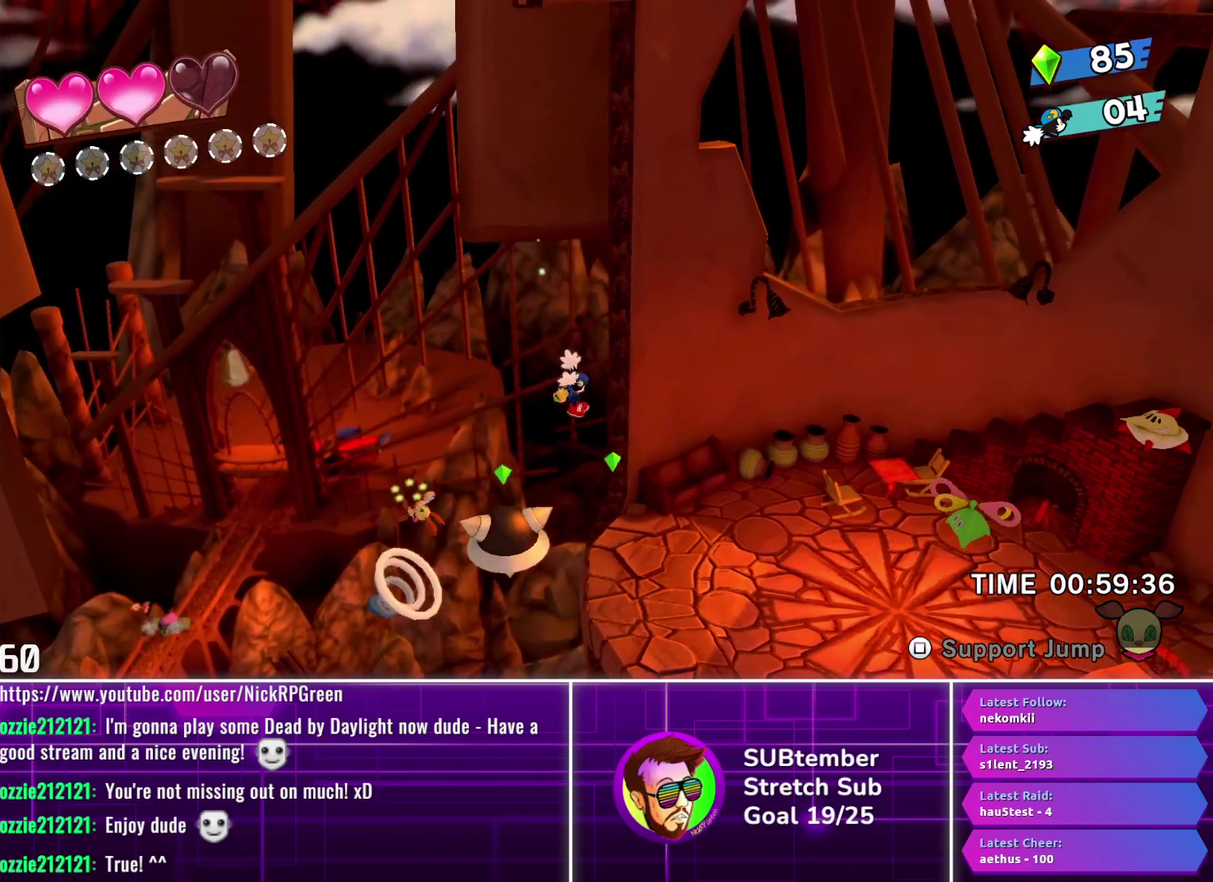
{"buttons": ["DPAD_RIGHT"], "left_stick": "center", "events": []}
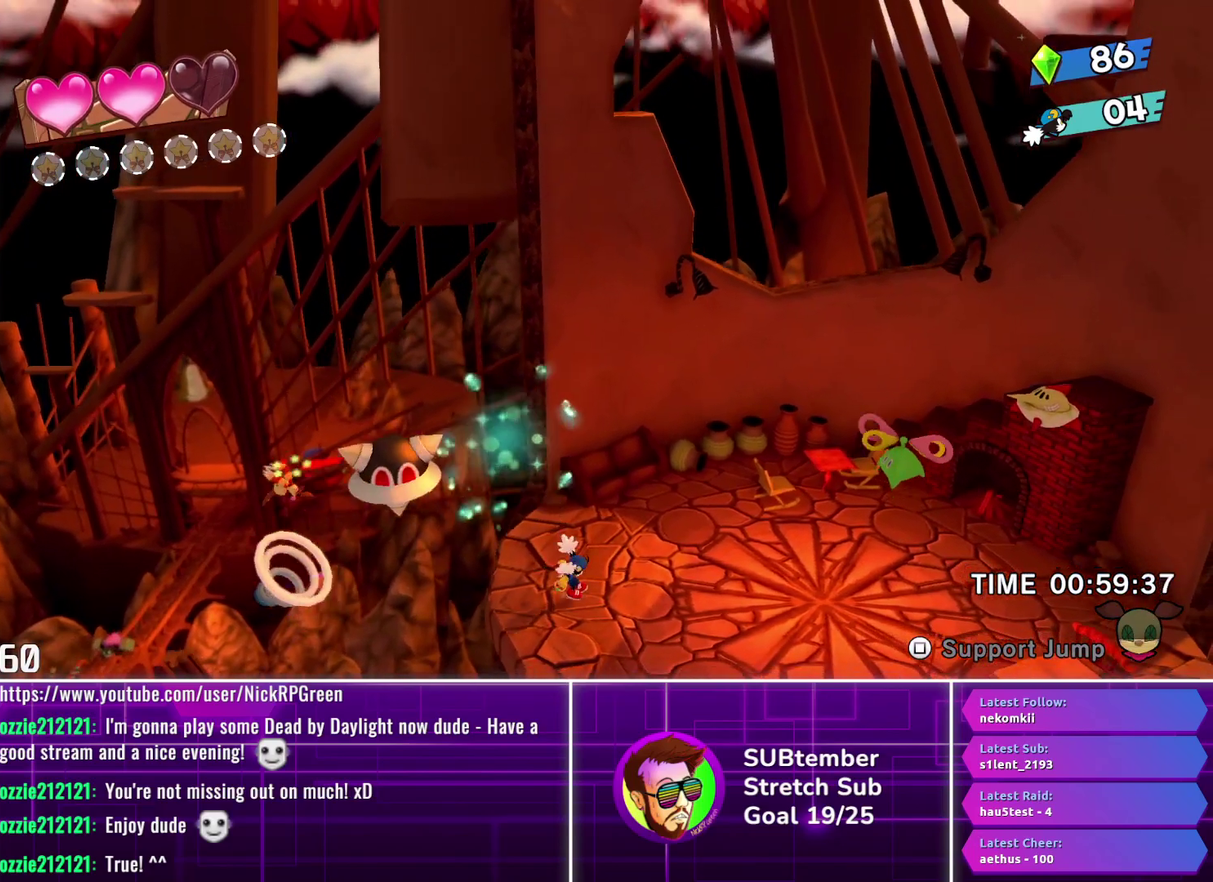
{"buttons": ["DPAD_RIGHT"], "left_stick": "center", "events": []}
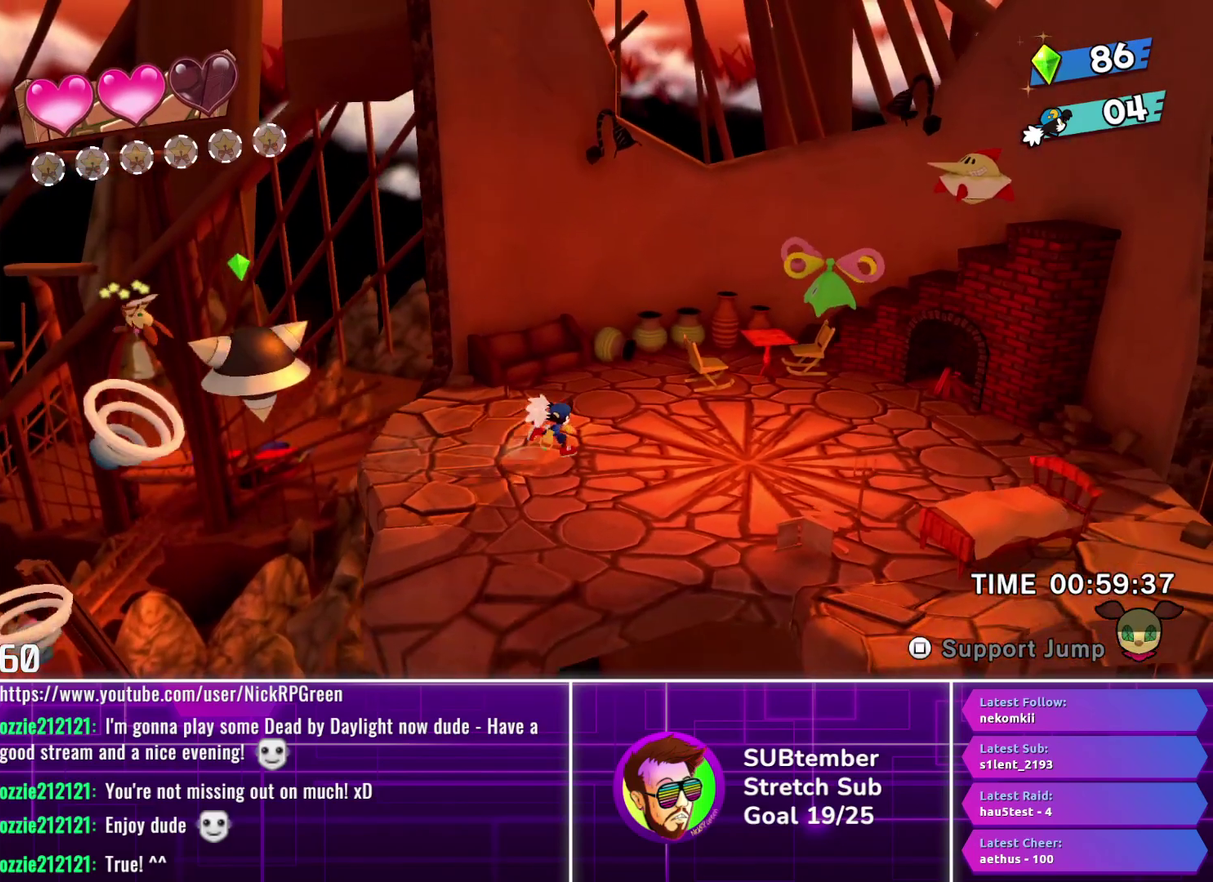
{"buttons": ["CROSS", "DPAD_RIGHT"], "left_stick": "center", "events": [[433, "CROSS", "down"]]}
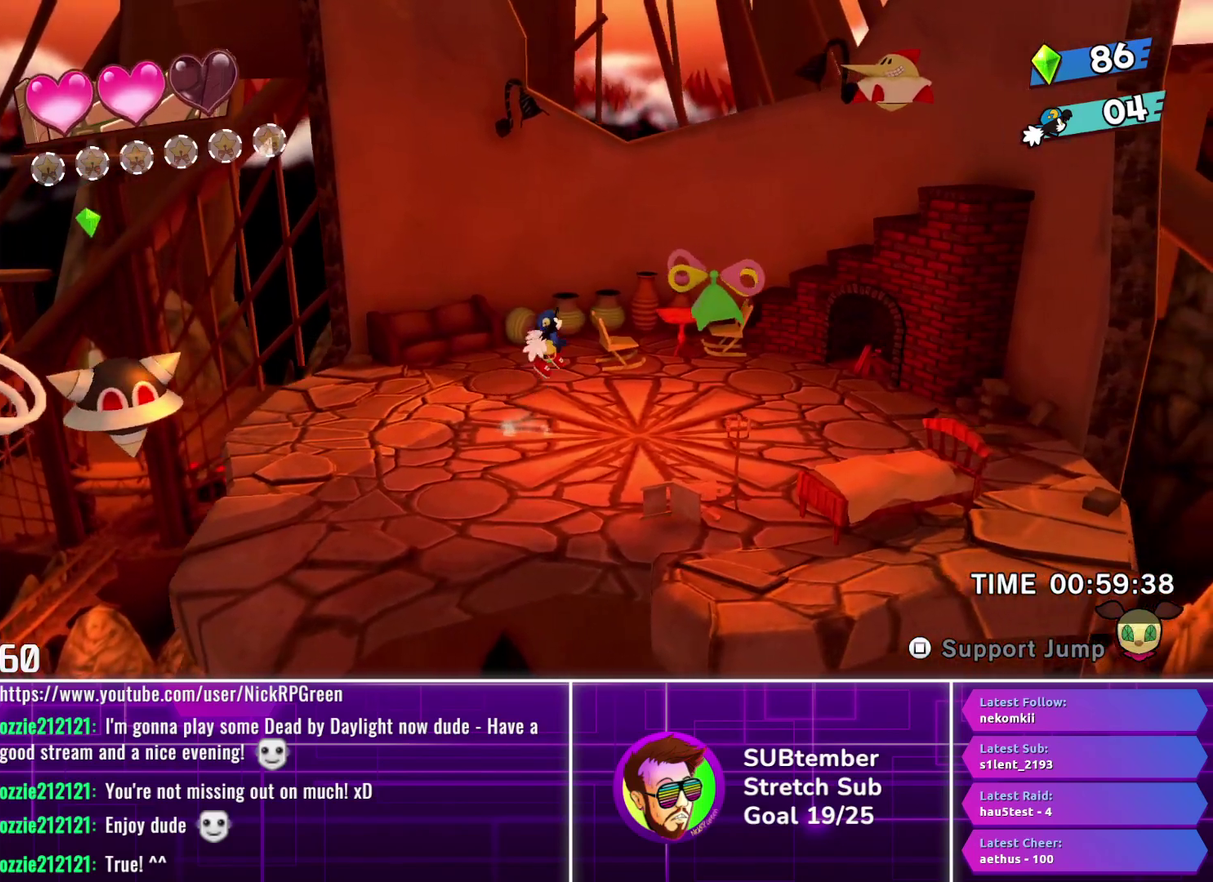
{"buttons": ["DPAD_RIGHT"], "left_stick": "center", "events": [[17, "CROSS", "up"], [333, "SQUARE", "down"], [433, "SQUARE", "up"]]}
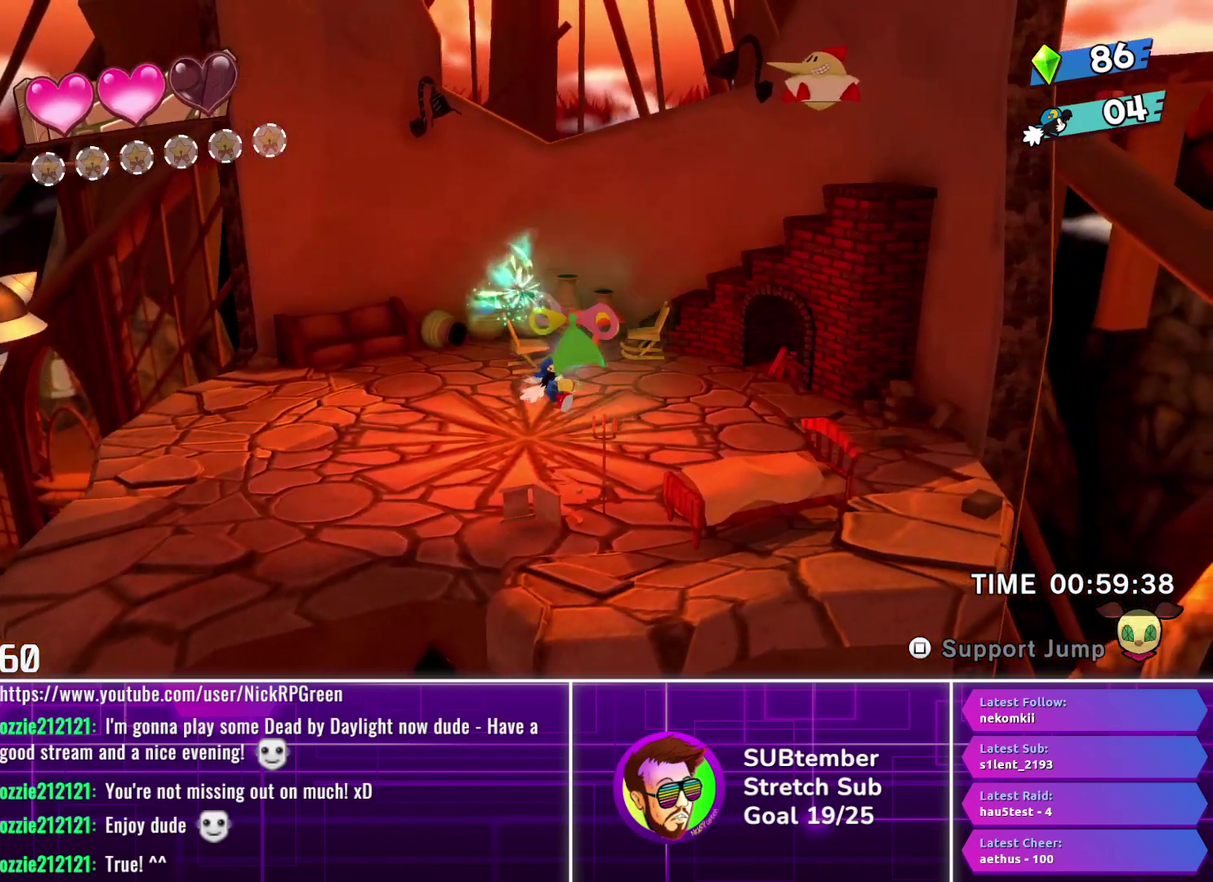
{"buttons": ["DPAD_RIGHT"], "left_stick": "center", "events": [[383, "DPAD_RIGHT", "up"], [500, "DPAD_RIGHT", "down"]]}
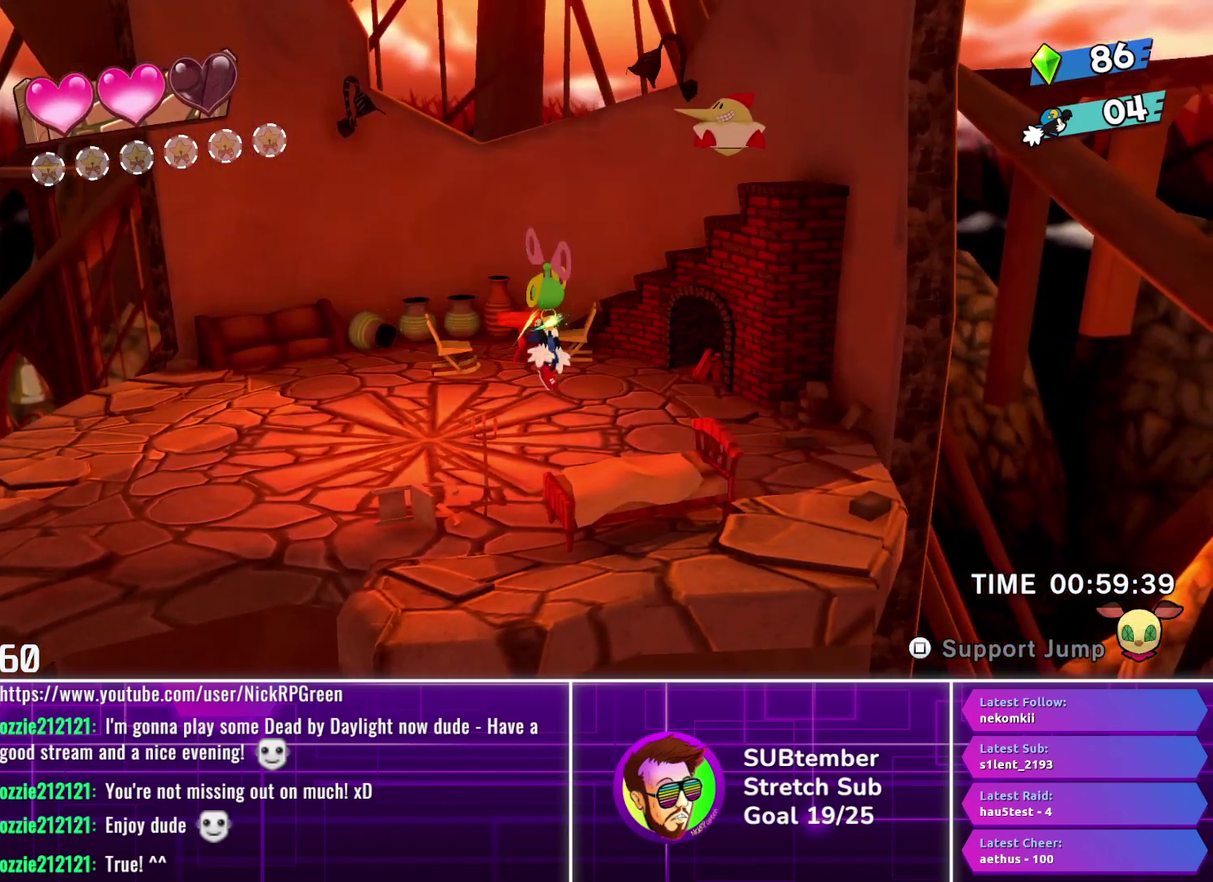
{"buttons": ["DPAD_LEFT"], "left_stick": "center", "events": [[250, "DPAD_RIGHT", "up"], [483, "DPAD_LEFT", "down"]]}
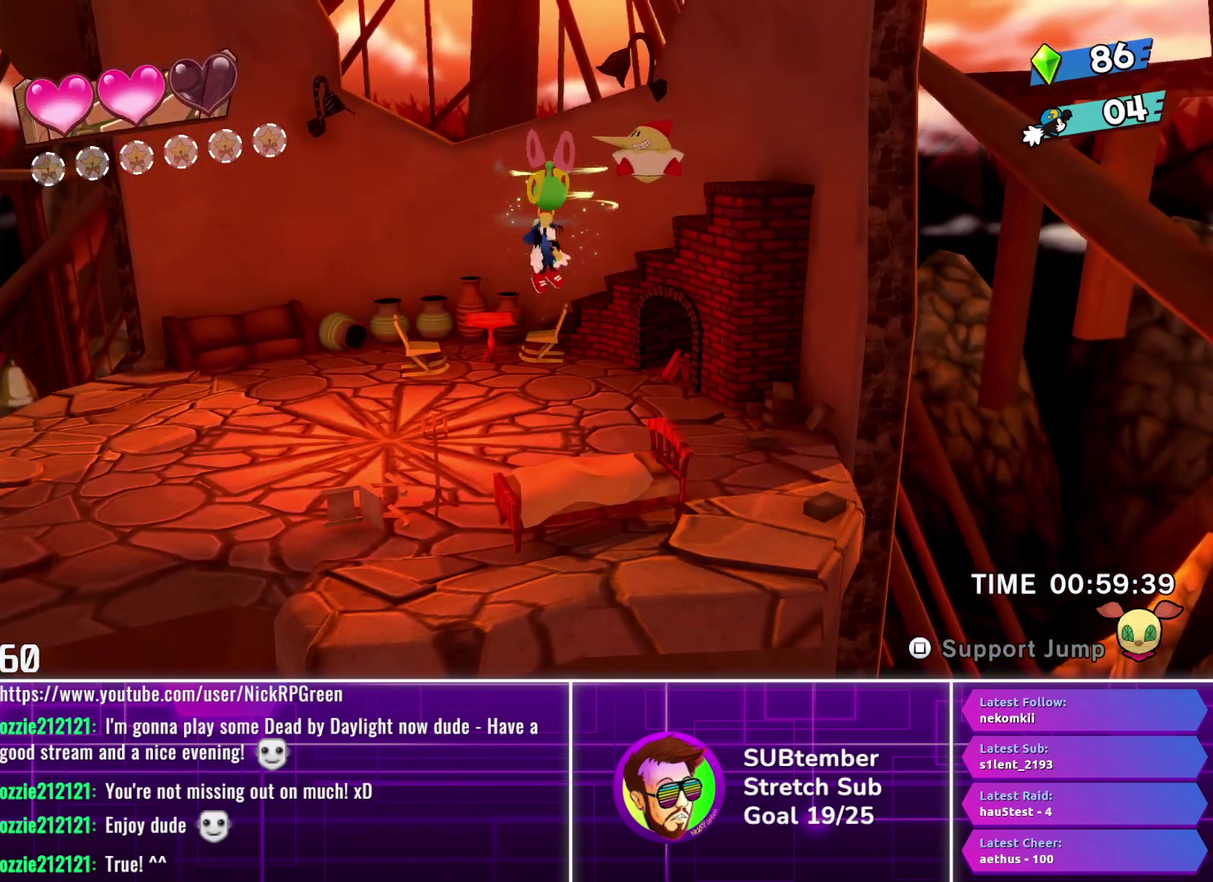
{"buttons": [], "left_stick": "center", "events": [[100, "DPAD_LEFT", "up"]]}
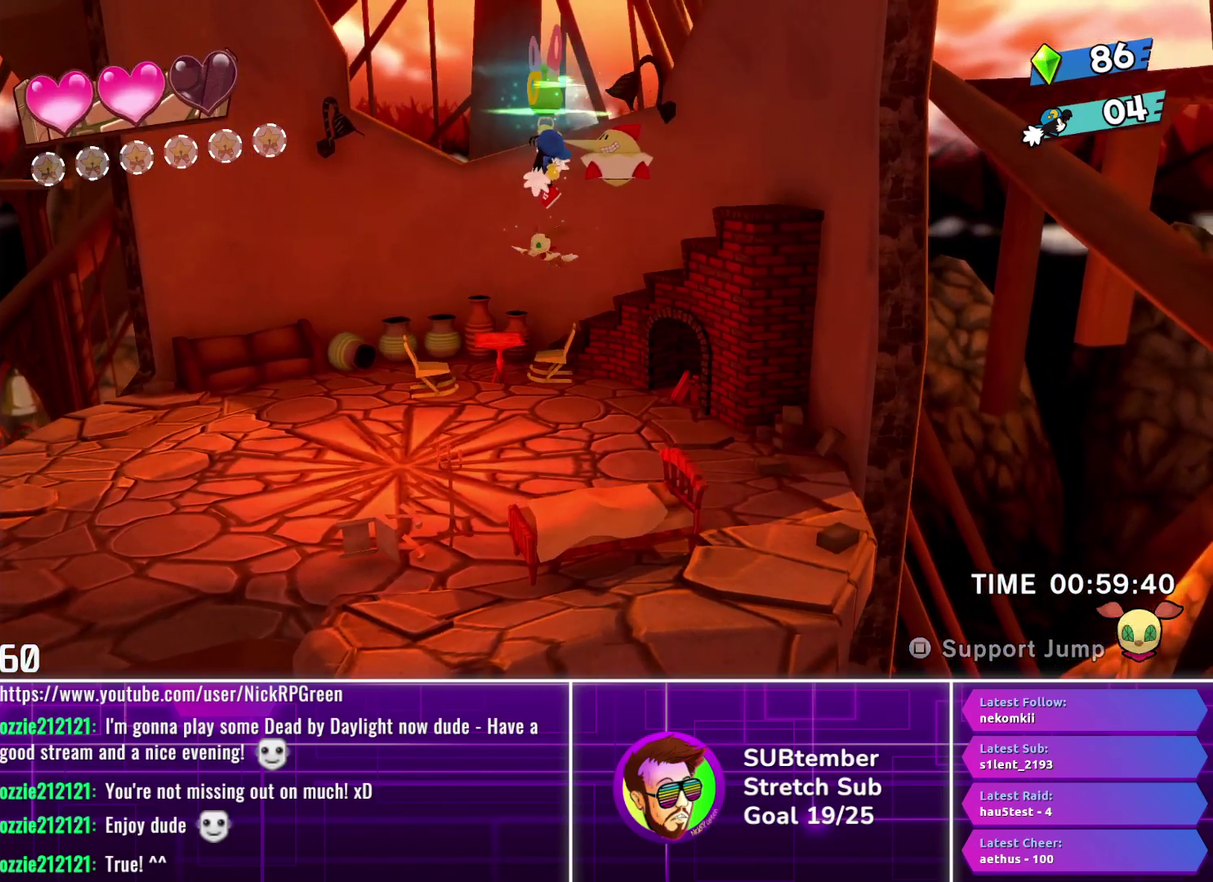
{"buttons": ["DPAD_RIGHT"], "left_stick": "center", "events": [[417, "SQUARE", "down"], [483, "DPAD_RIGHT", "down"], [500, "SQUARE", "up"]]}
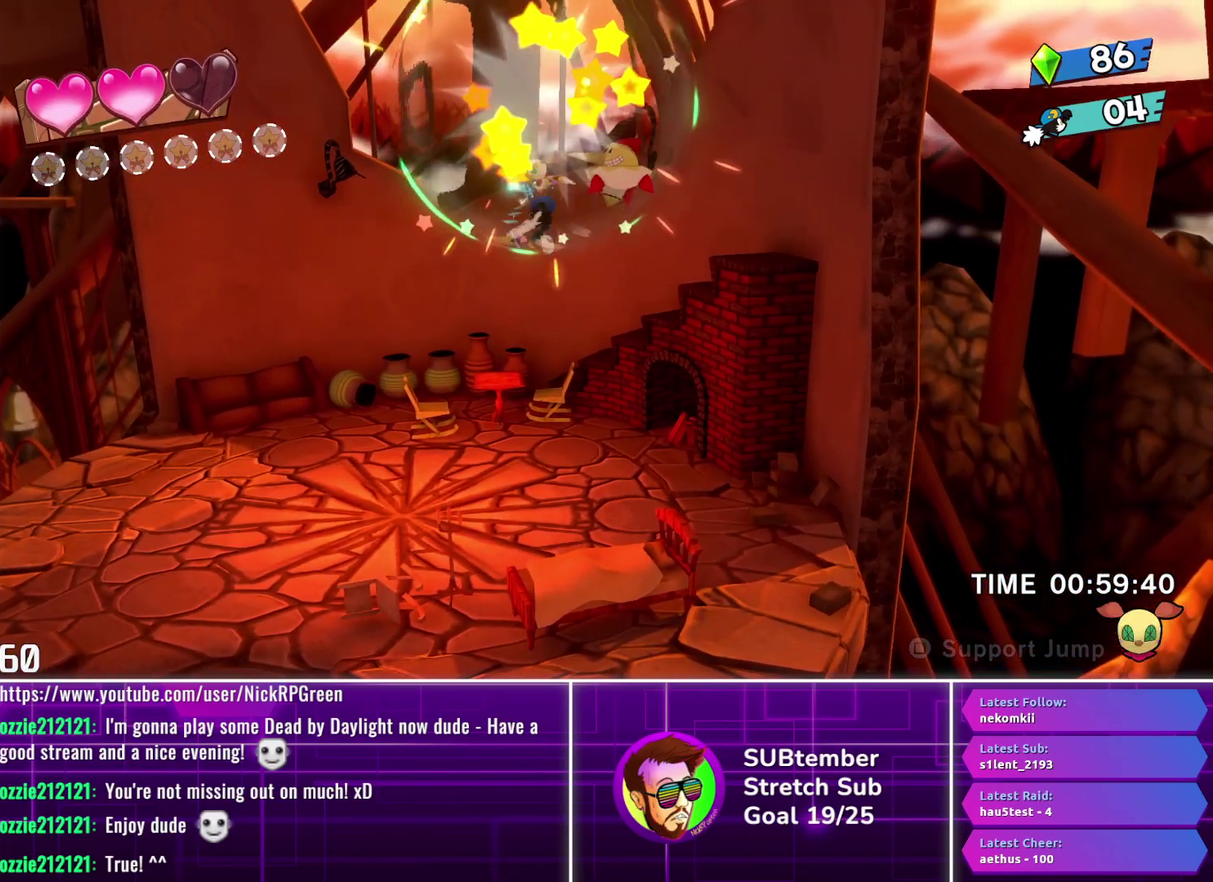
{"buttons": ["L1"], "left_stick": "center", "events": [[83, "SQUARE", "down"], [167, "SQUARE", "up"], [283, "DPAD_RIGHT", "up"], [450, "L1", "down"]]}
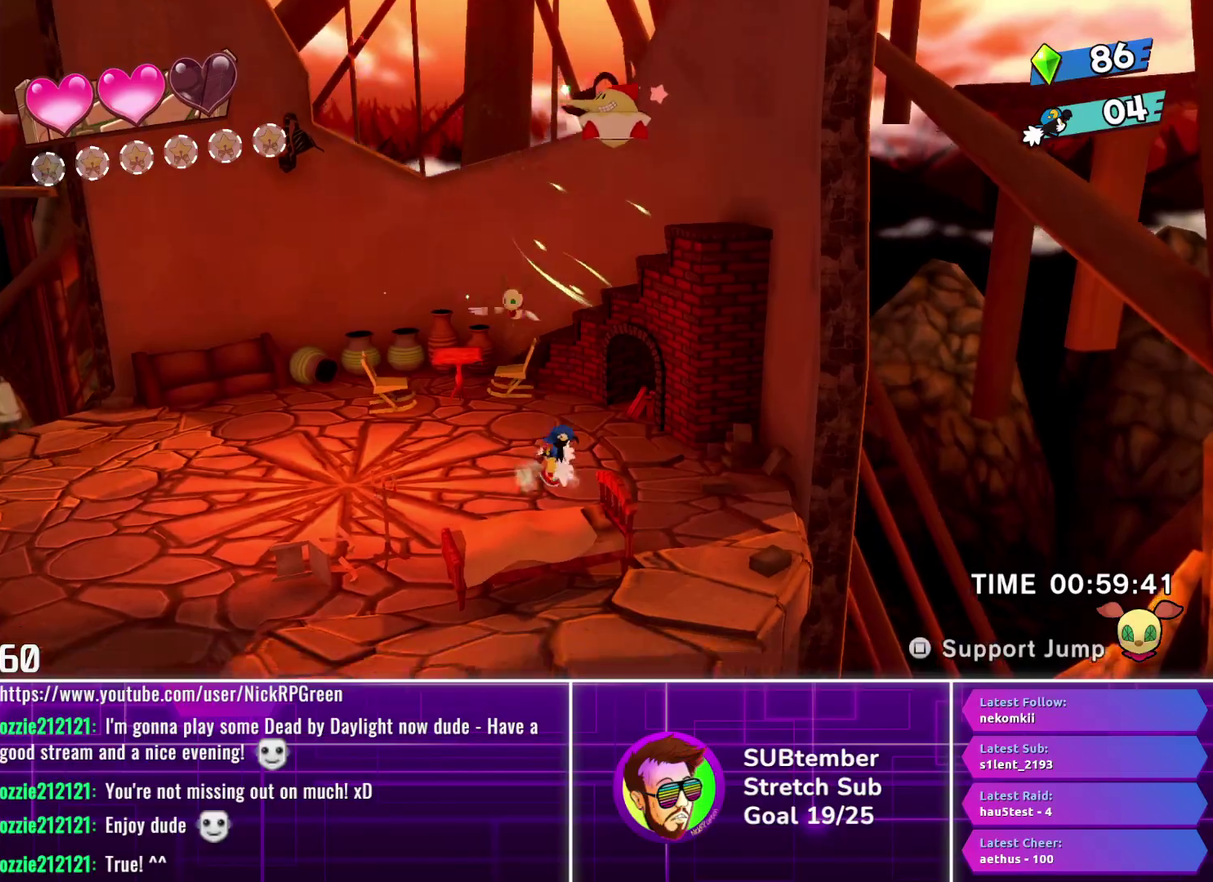
{"buttons": ["DPAD_RIGHT"], "left_stick": "center", "events": [[67, "L1", "up"], [450, "DPAD_RIGHT", "down"]]}
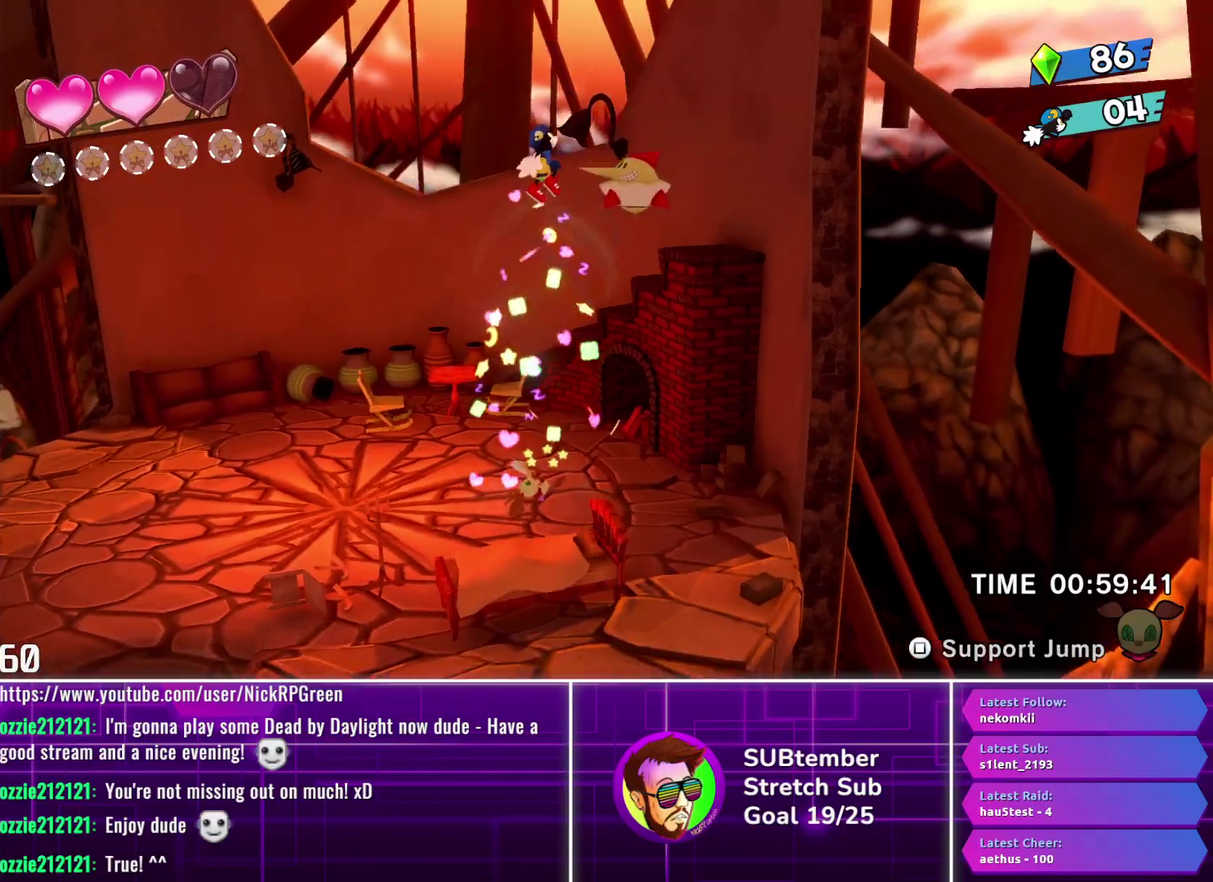
{"buttons": ["DPAD_LEFT"], "left_stick": "center", "events": [[33, "SQUARE", "down"], [117, "SQUARE", "up"], [233, "DPAD_RIGHT", "up"], [367, "DPAD_LEFT", "down"]]}